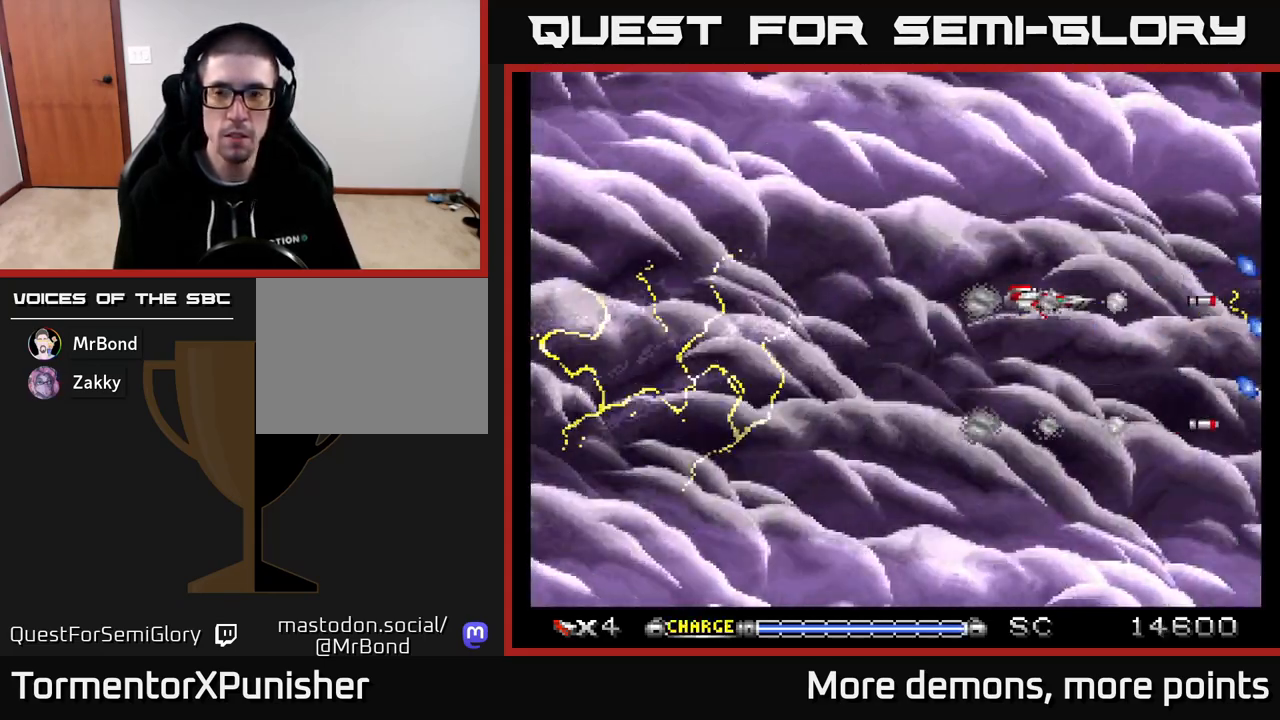
Gameplay with a controller (Xbox layout); each line is a JSON object with the inputs held at the frame after it. "events" lists button and stick changes between this image and that frame as [ms after this image, input, new state], when the widget could be followed in between. Not read: left_stick.
{"buttons": ["A"], "right_stick": "center", "events": []}
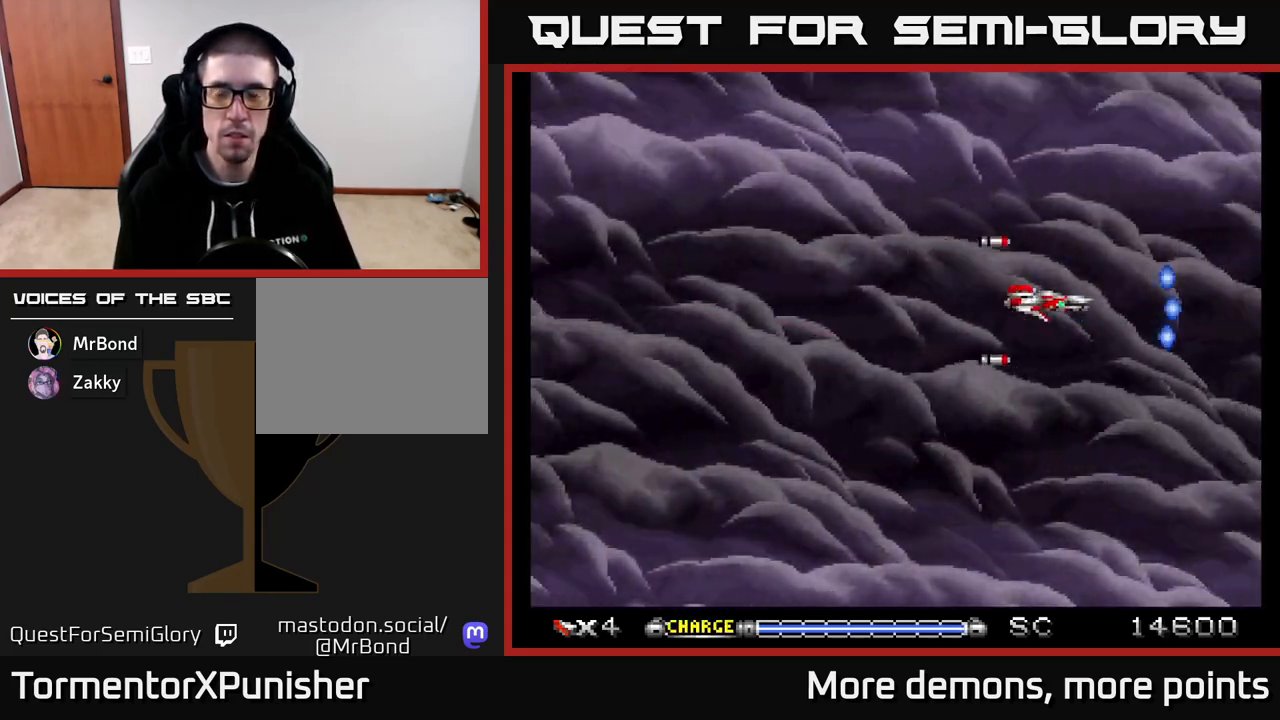
{"buttons": ["A"], "right_stick": "center", "events": []}
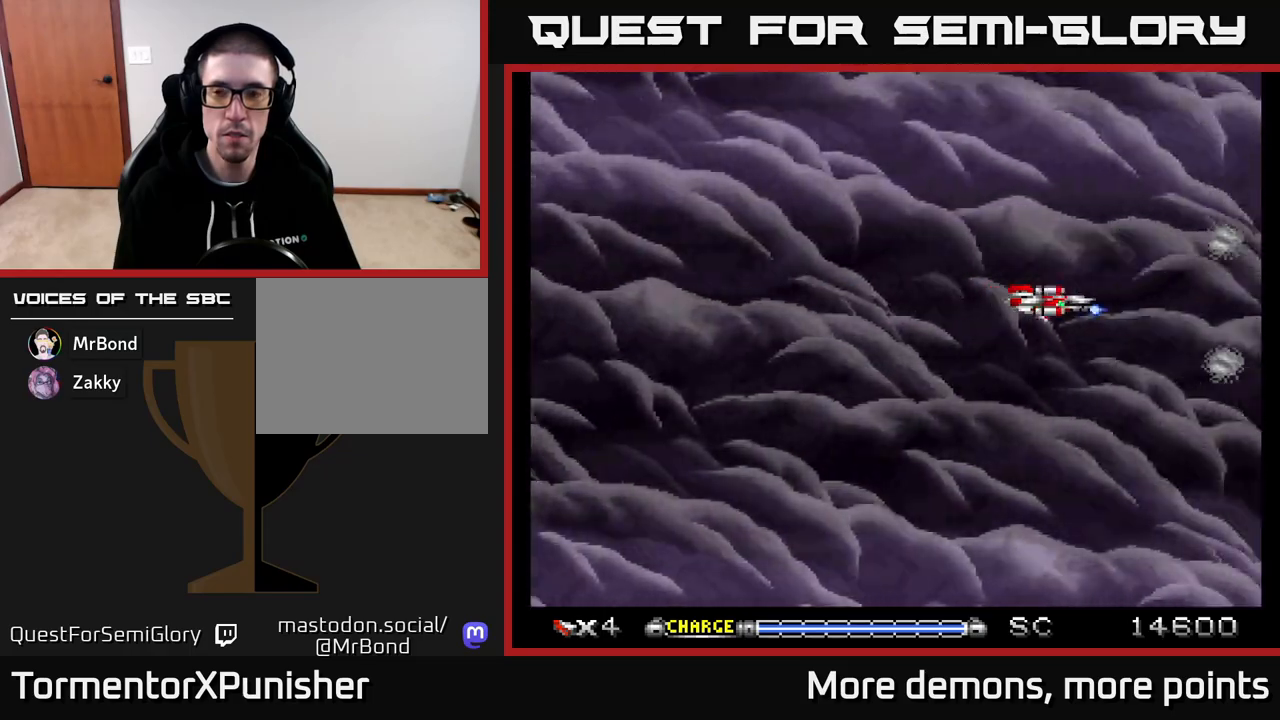
{"buttons": ["A"], "right_stick": "center", "events": []}
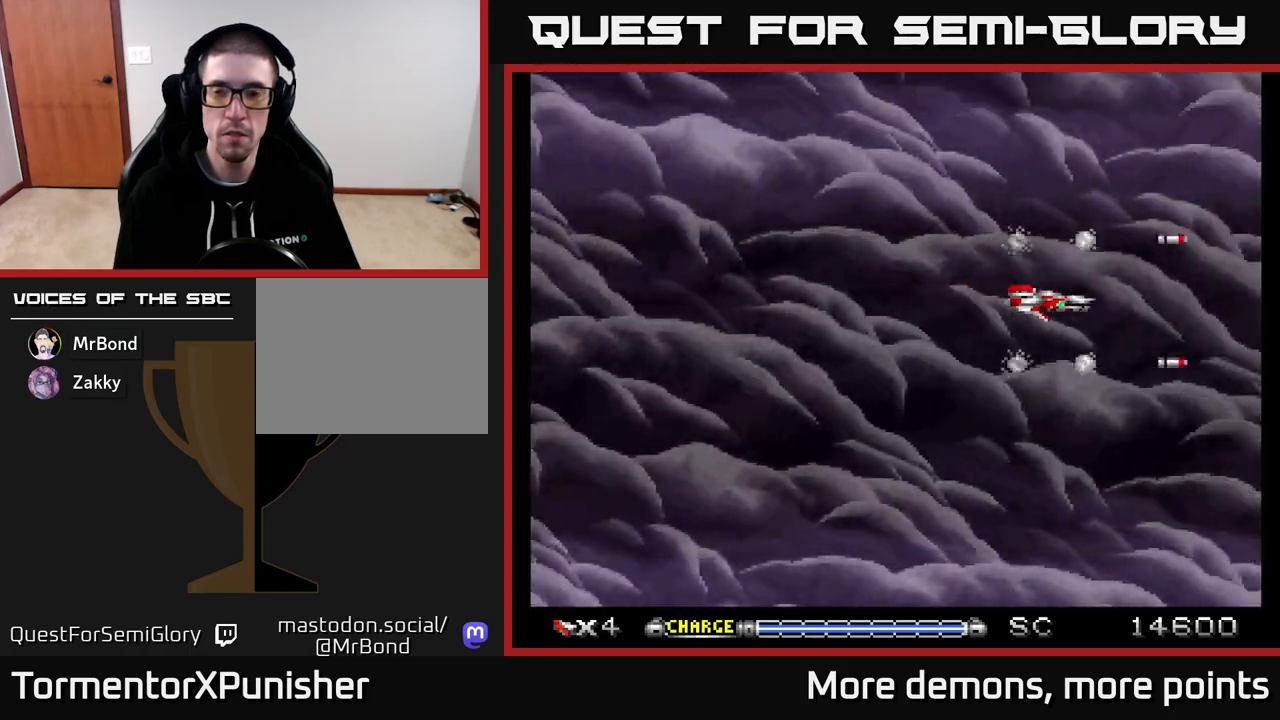
{"buttons": ["A"], "right_stick": "center", "events": []}
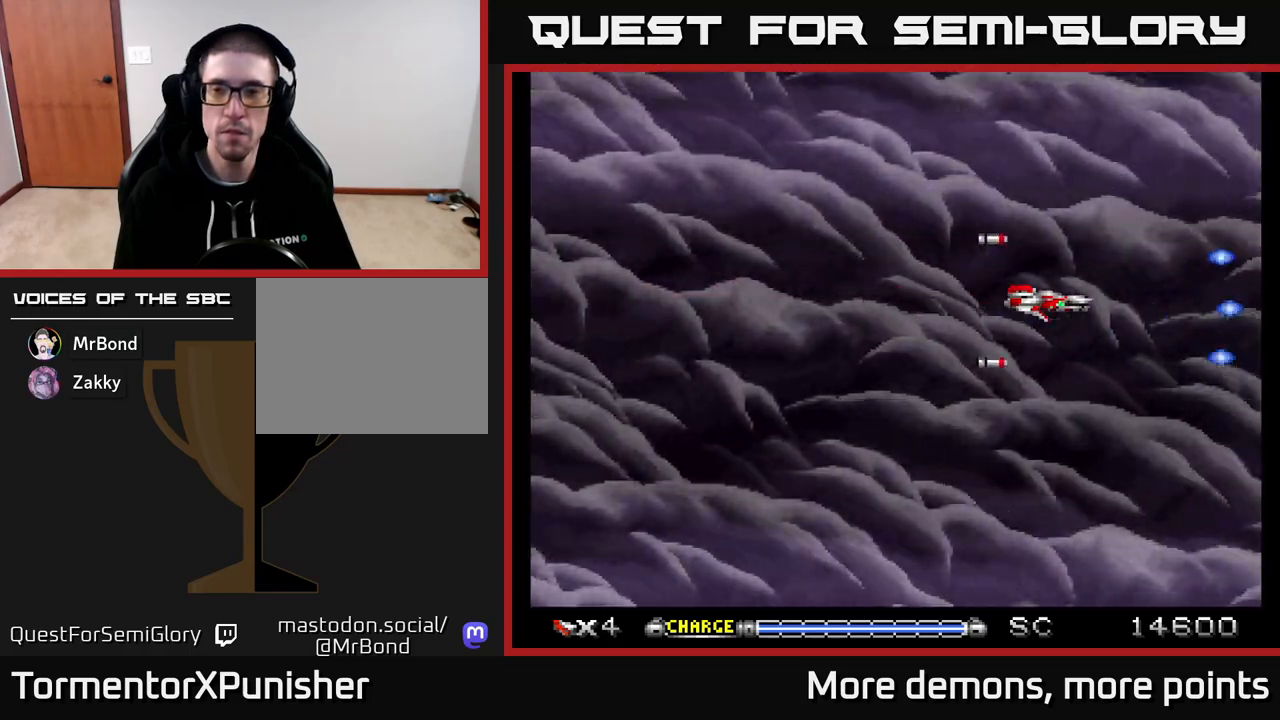
{"buttons": ["A"], "right_stick": "center", "events": []}
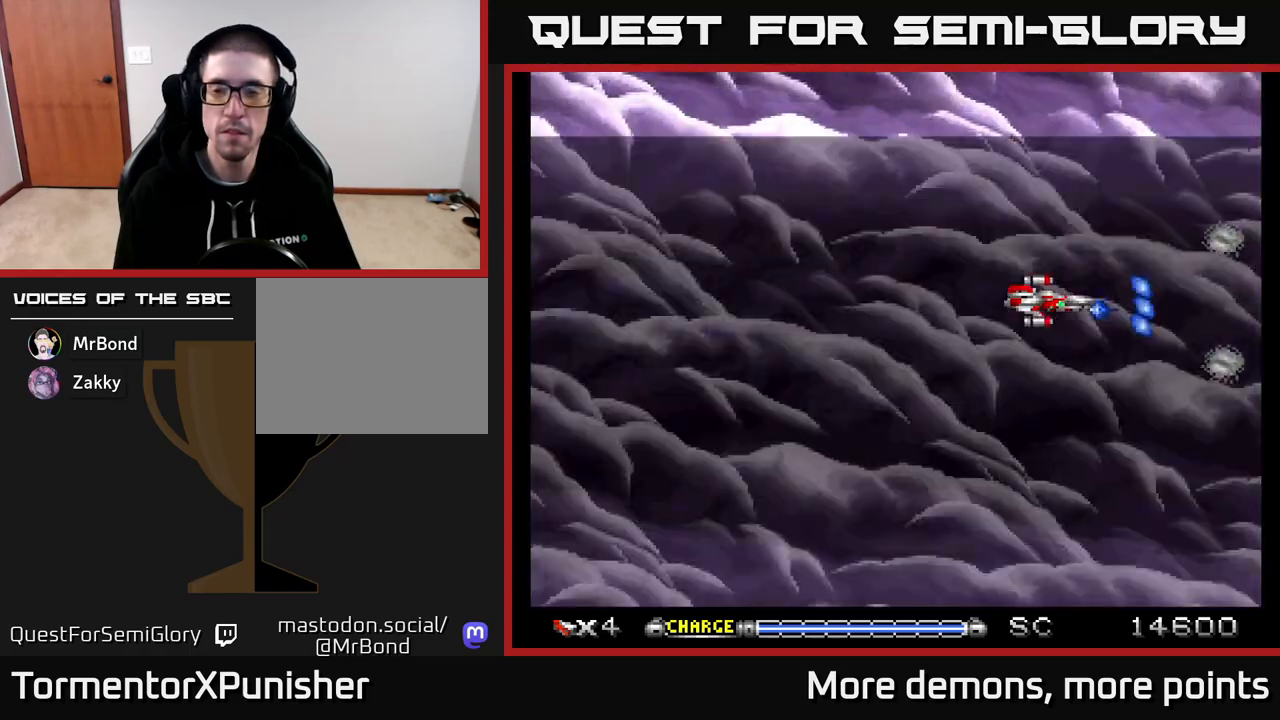
{"buttons": ["A"], "right_stick": "center", "events": []}
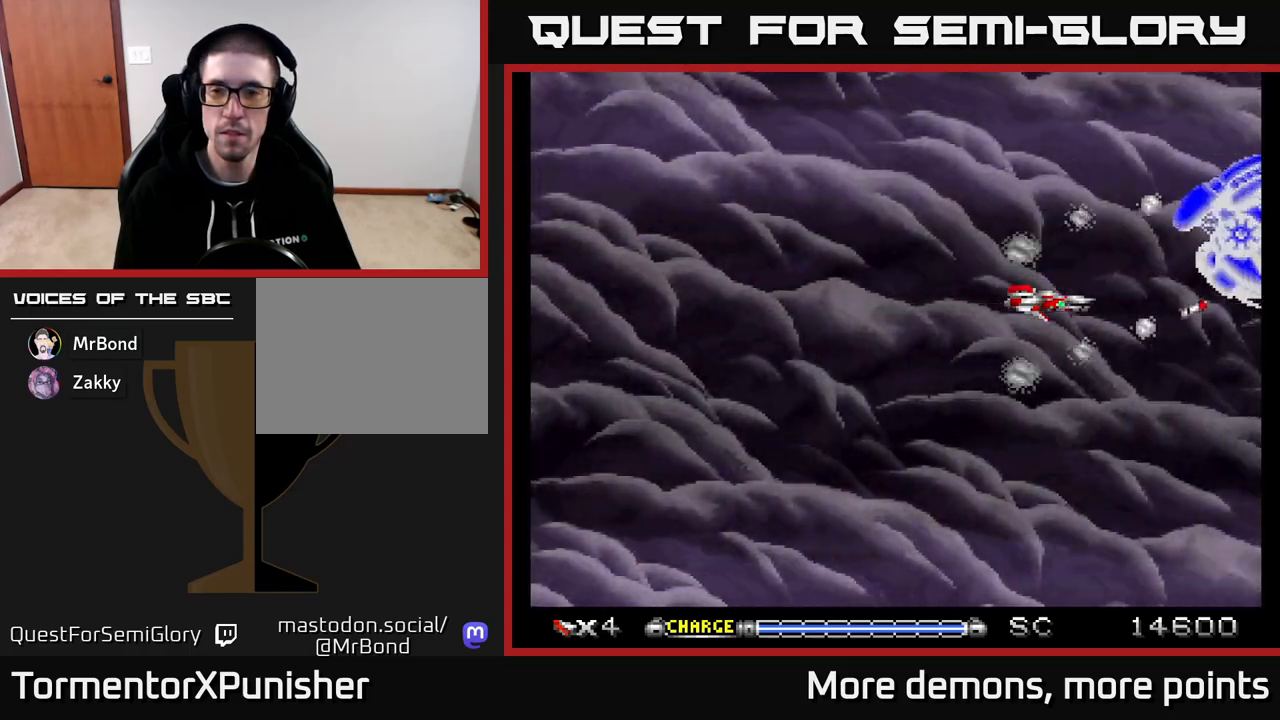
{"buttons": ["A"], "right_stick": "center", "events": [[50, "DPAD_UP", "down"], [167, "DPAD_LEFT", "down"], [200, "DPAD_LEFT", "up"], [200, "DPAD_UP", "up"], [317, "DPAD_LEFT", "down"], [433, "DPAD_LEFT", "up"]]}
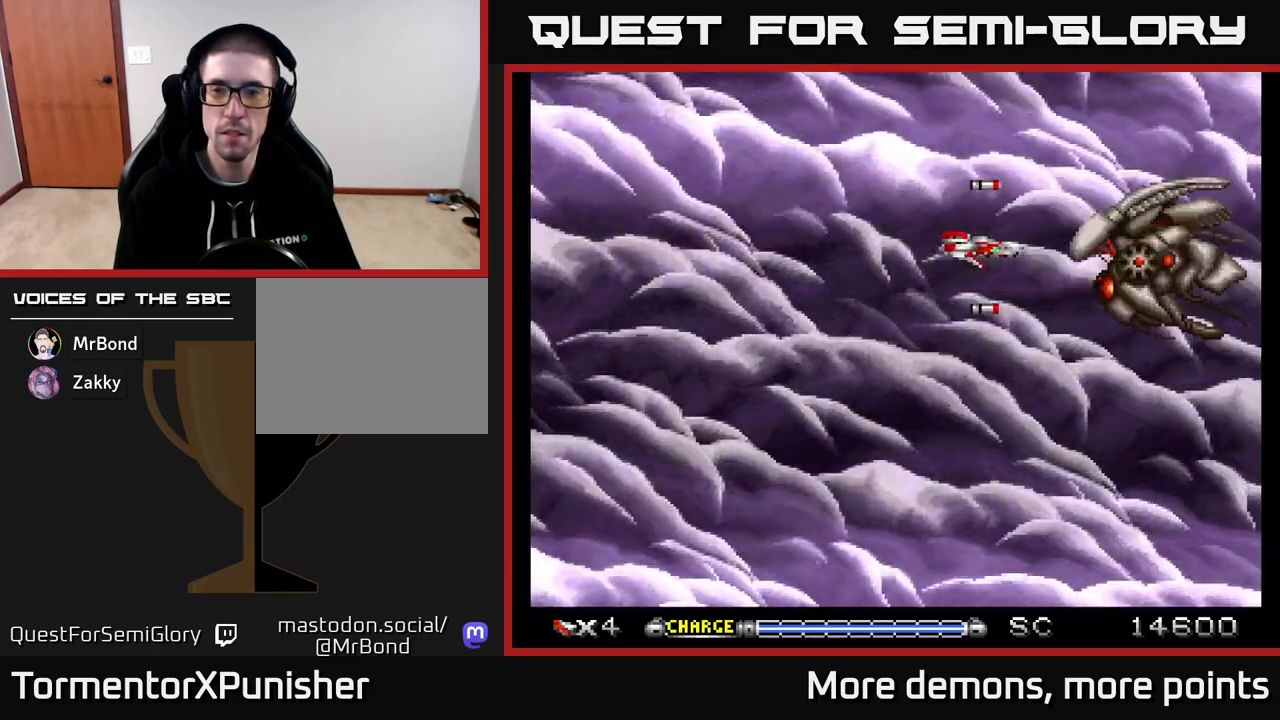
{"buttons": ["A", "DPAD_DOWN"], "right_stick": "center", "events": [[33, "DPAD_LEFT", "down"], [133, "DPAD_LEFT", "up"], [433, "DPAD_DOWN", "down"]]}
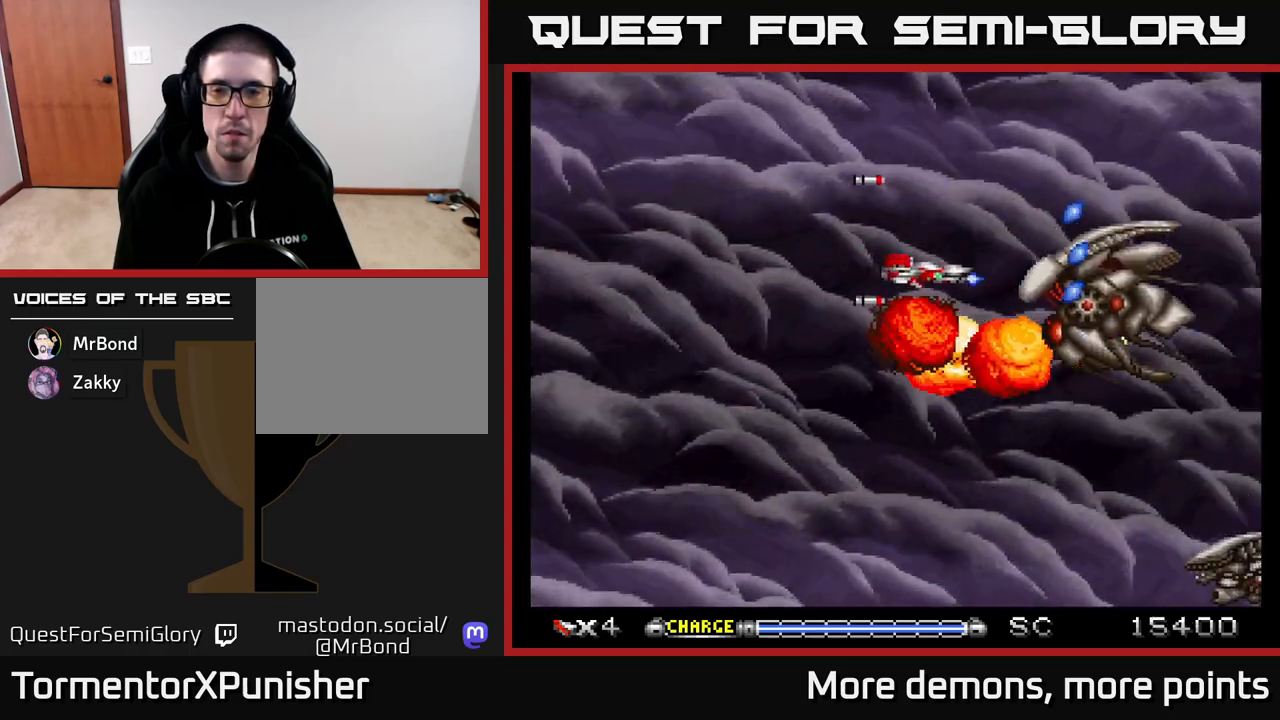
{"buttons": ["A", "DPAD_DOWN"], "right_stick": "center", "events": [[33, "DPAD_DOWN", "up"], [33, "DPAD_LEFT", "down"], [250, "DPAD_DOWN", "down"], [300, "DPAD_LEFT", "up"]]}
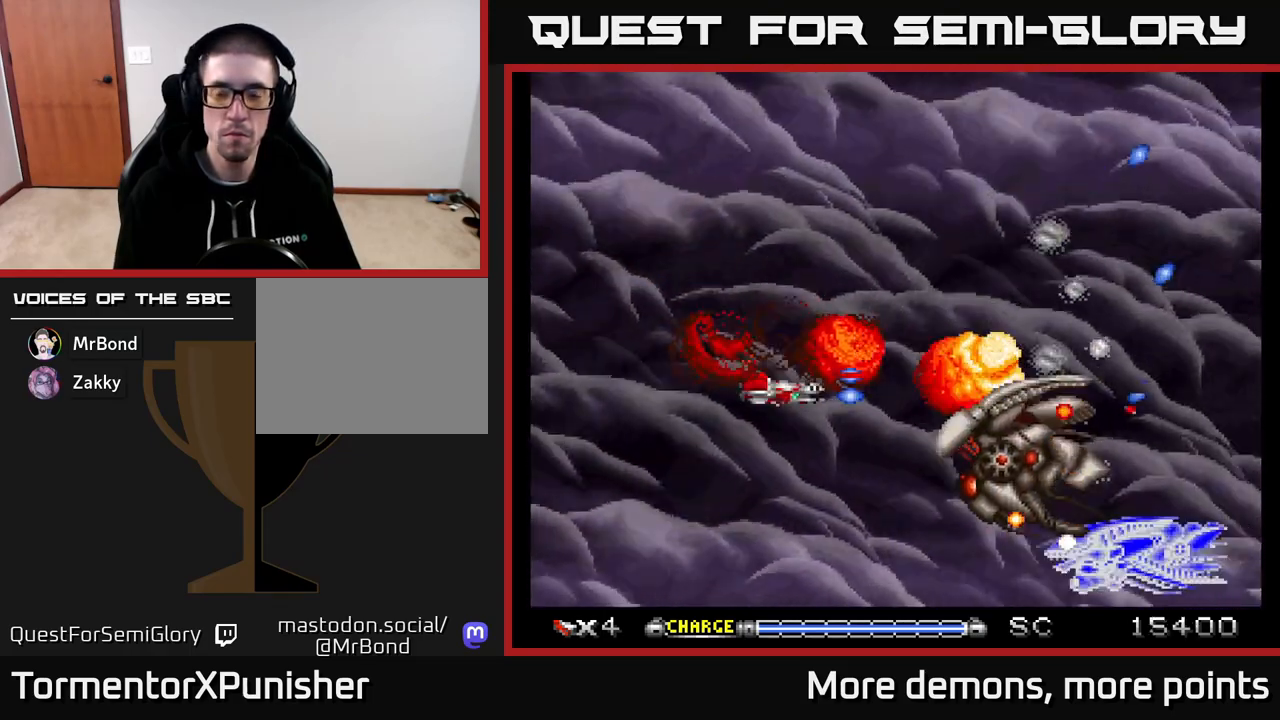
{"buttons": ["A"], "right_stick": "center", "events": [[250, "DPAD_LEFT", "down"], [283, "DPAD_DOWN", "up"], [467, "DPAD_LEFT", "up"]]}
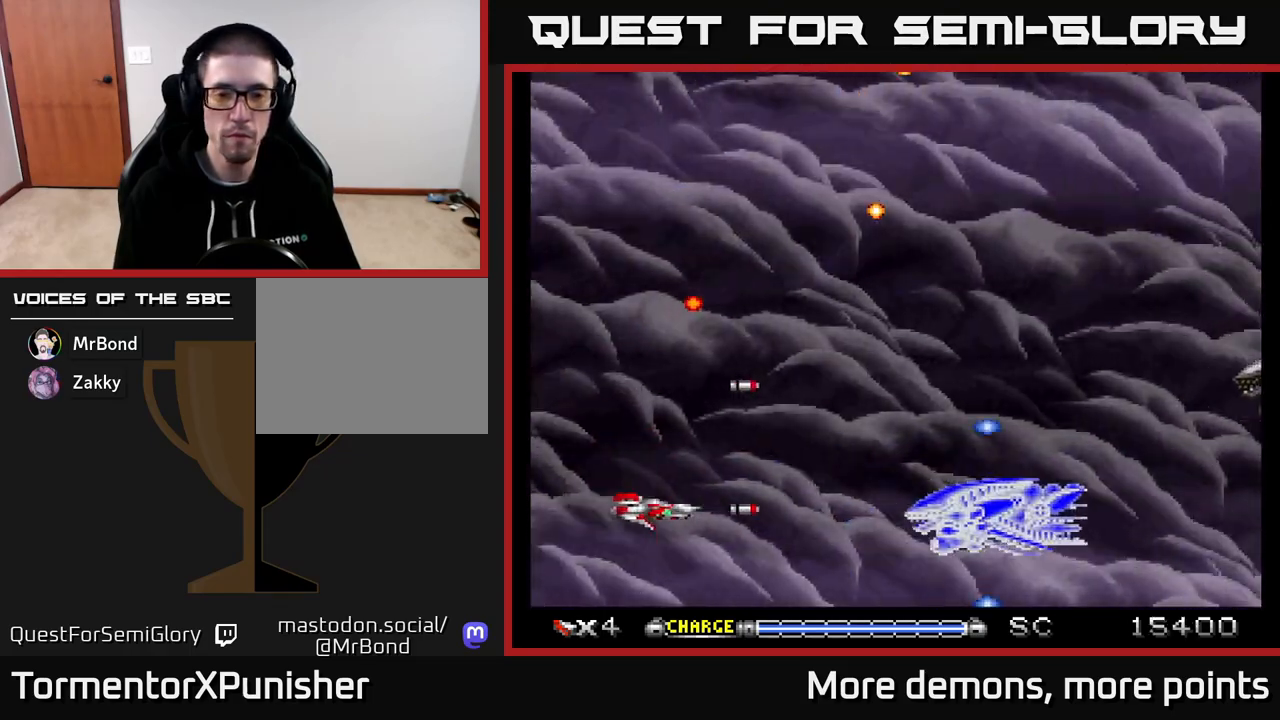
{"buttons": ["A", "DPAD_UP"], "right_stick": "center", "events": [[117, "DPAD_UP", "down"], [283, "DPAD_RIGHT", "down"], [350, "DPAD_UP", "up"], [433, "DPAD_RIGHT", "up"], [467, "DPAD_UP", "down"]]}
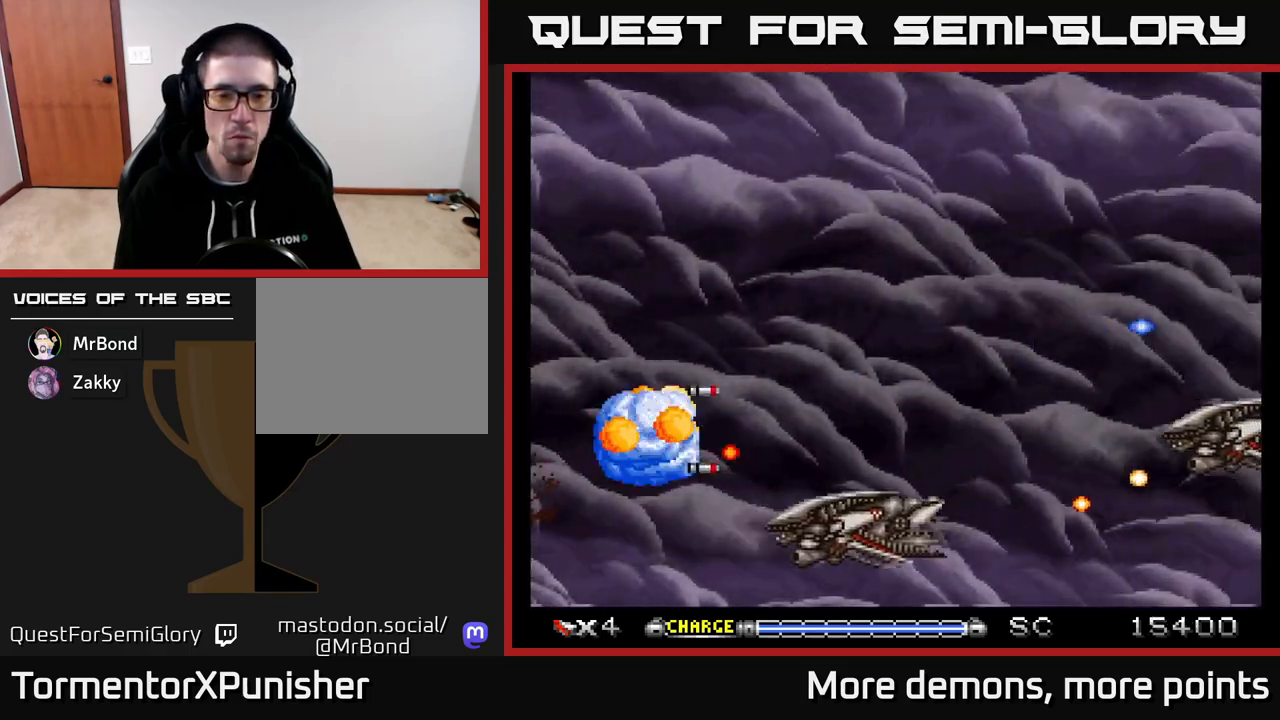
{"buttons": ["A"], "right_stick": "center", "events": [[100, "DPAD_UP", "up"], [183, "DPAD_UP", "down"], [350, "DPAD_UP", "up"]]}
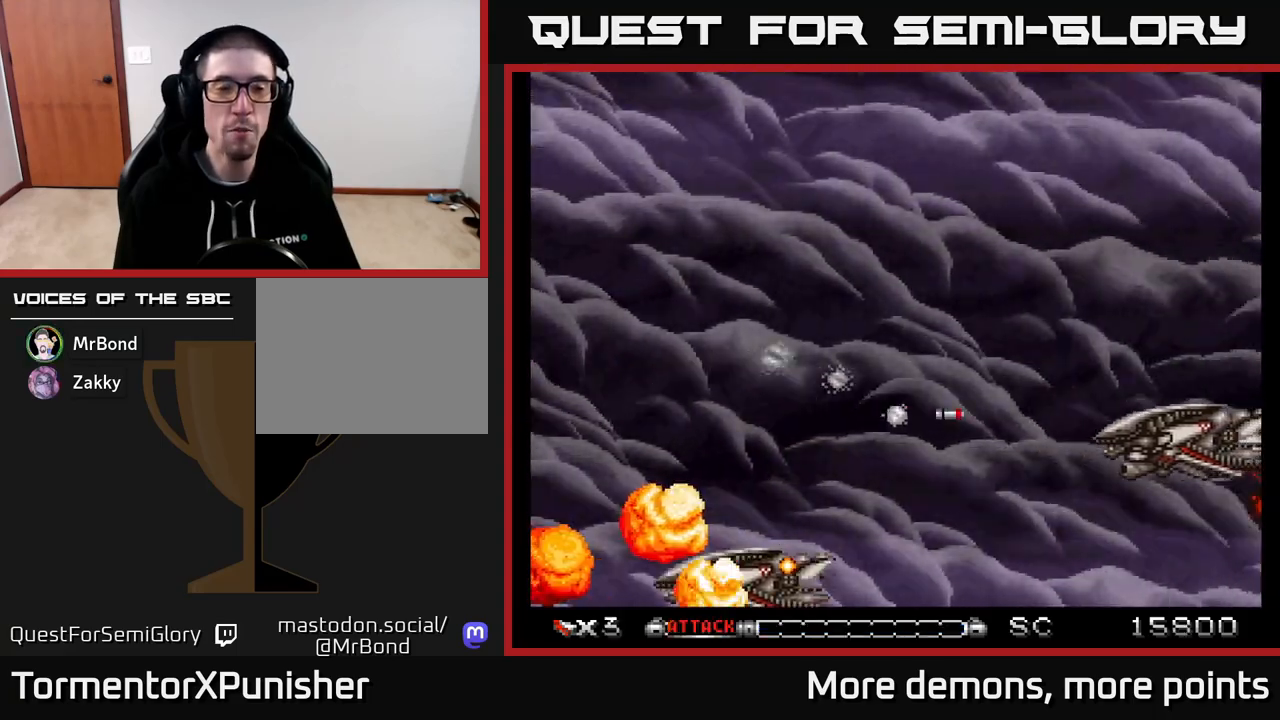
{"buttons": ["A", "DPAD_RIGHT"], "right_stick": "center", "events": [[333, "DPAD_RIGHT", "down"]]}
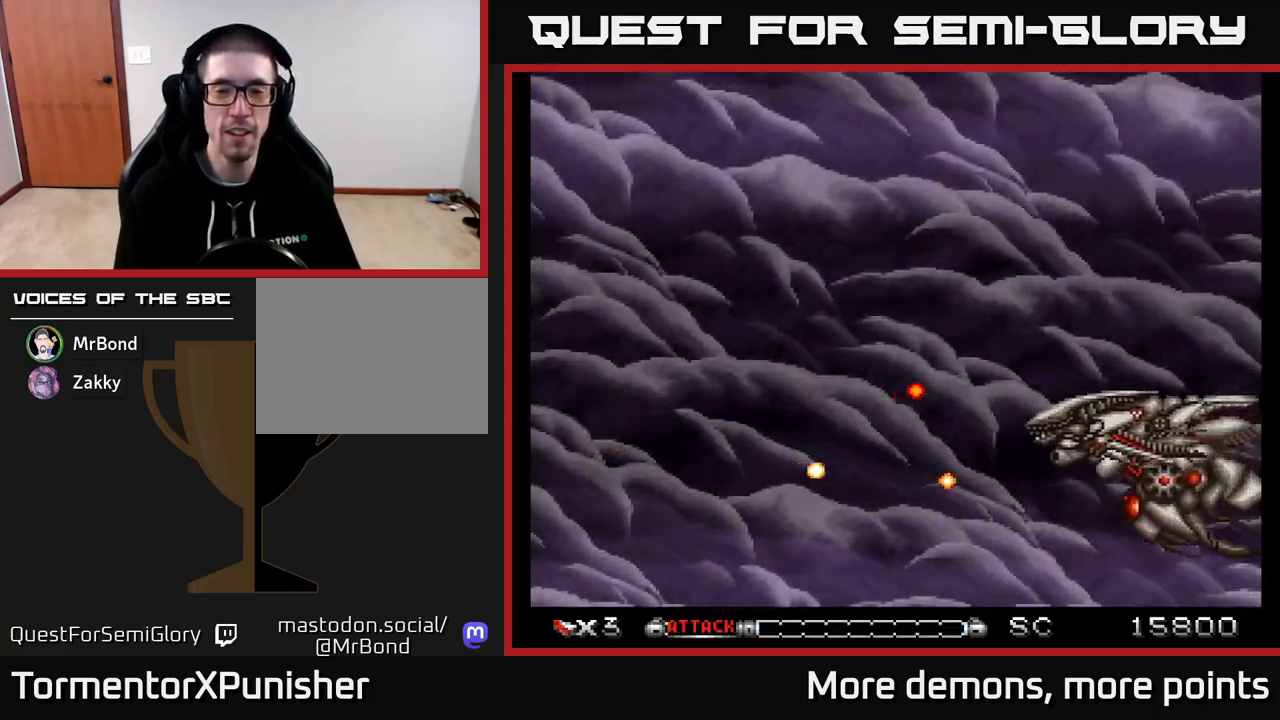
{"buttons": ["A", "DPAD_UP"], "right_stick": "center", "events": [[33, "DPAD_DOWN", "down"], [167, "DPAD_DOWN", "up"], [300, "DPAD_RIGHT", "up"], [500, "DPAD_UP", "down"]]}
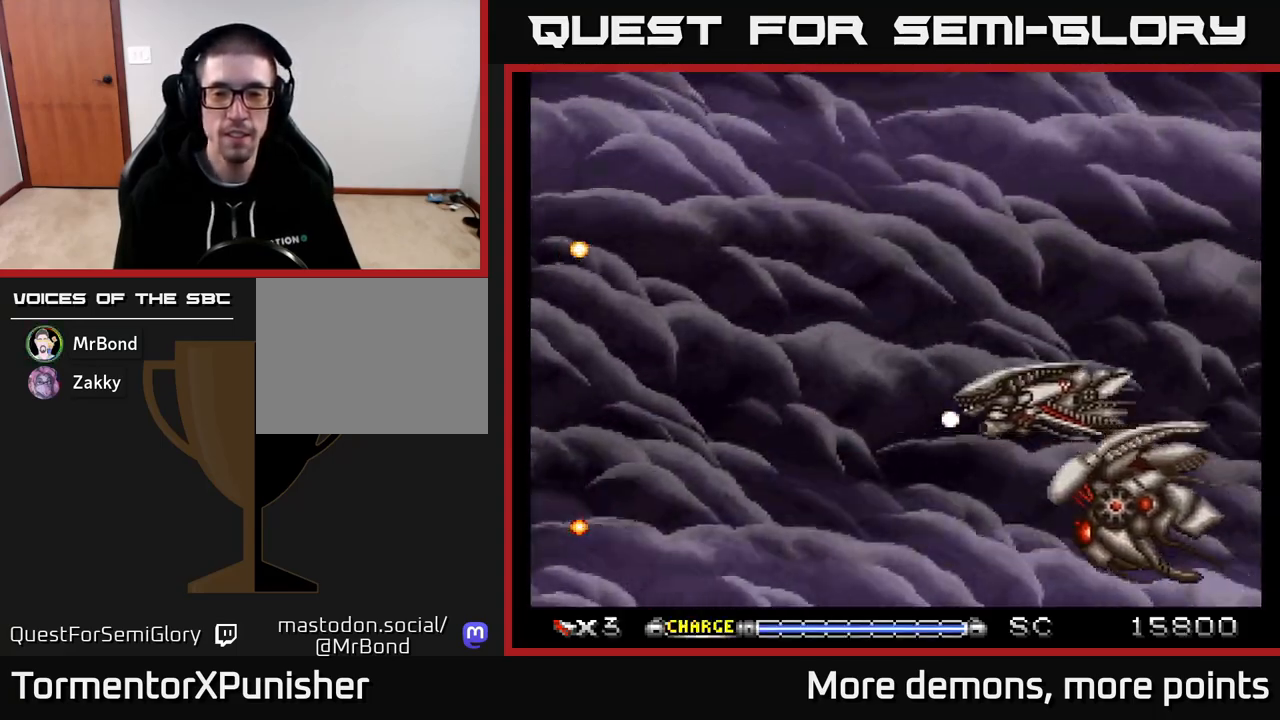
{"buttons": ["A"], "right_stick": "center", "events": [[100, "DPAD_RIGHT", "down"], [117, "DPAD_UP", "up"], [217, "DPAD_RIGHT", "up"]]}
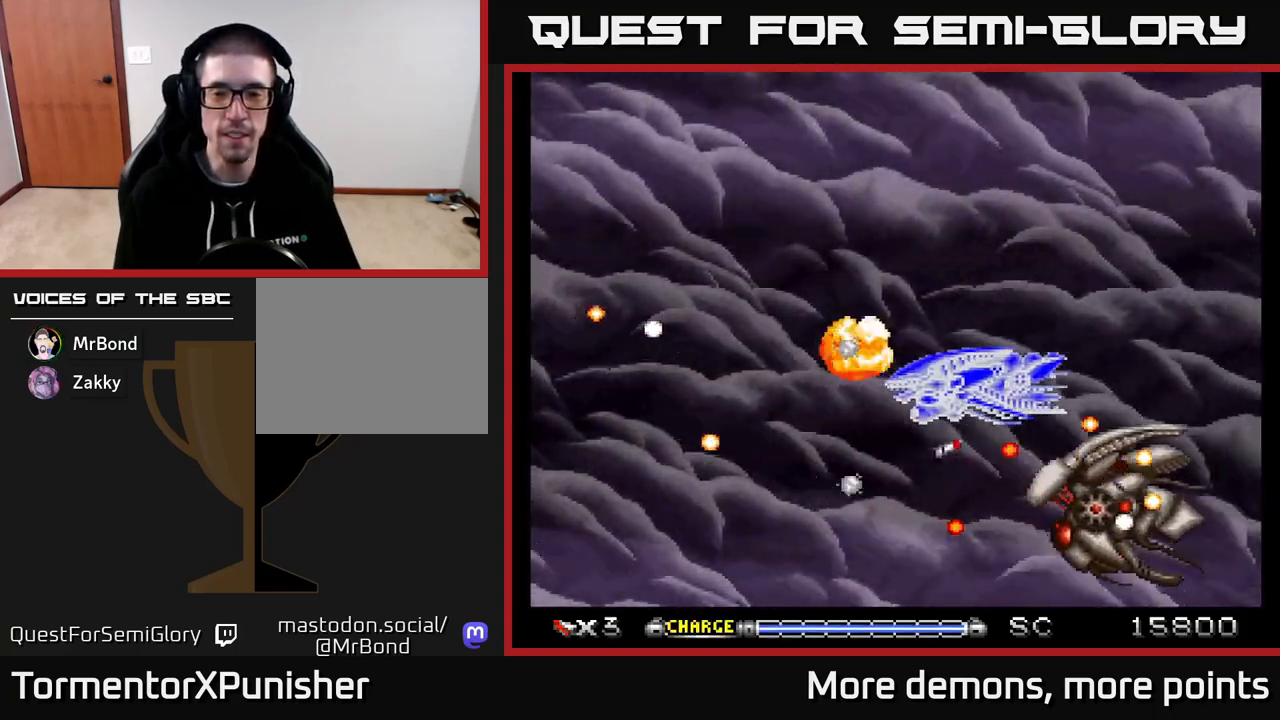
{"buttons": ["A", "DPAD_DOWN"], "right_stick": "center", "events": [[83, "DPAD_LEFT", "down"], [200, "DPAD_LEFT", "up"], [383, "DPAD_DOWN", "down"]]}
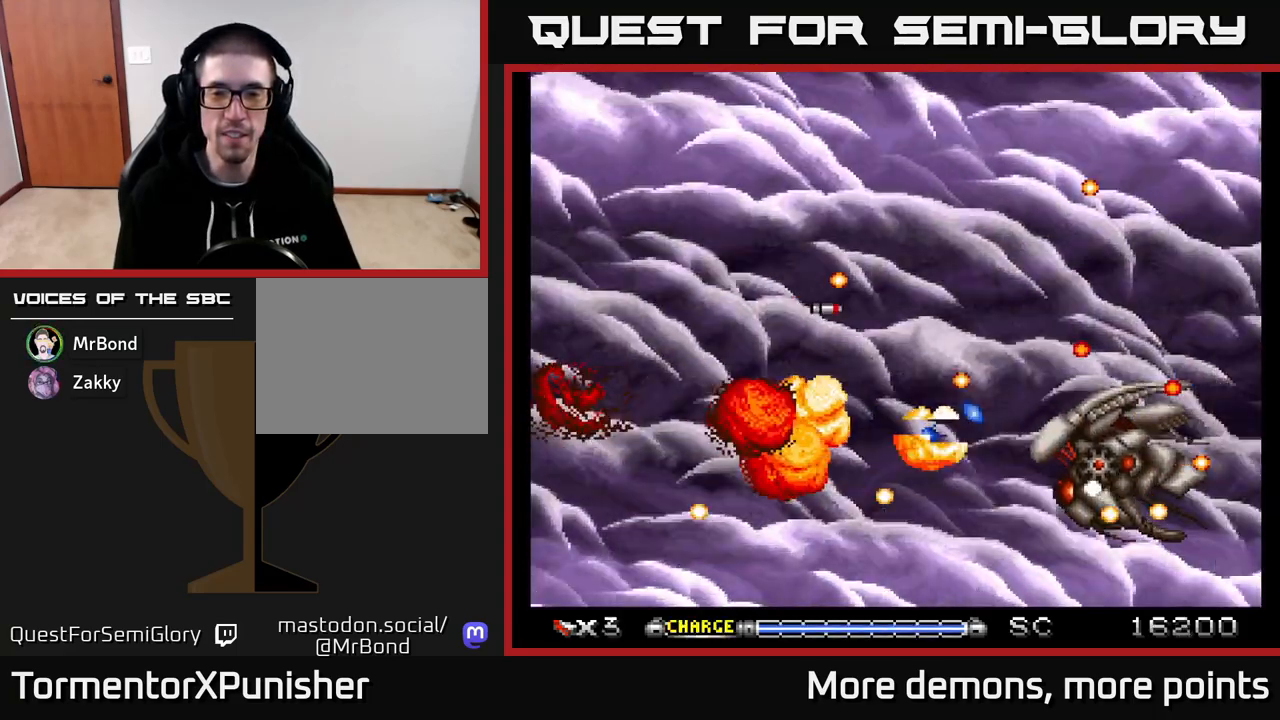
{"buttons": ["A", "X", "DPAD_UP", "DPAD_LEFT"], "right_stick": "center", "events": [[17, "DPAD_DOWN", "up"], [133, "DPAD_LEFT", "down"], [283, "DPAD_LEFT", "up"], [417, "DPAD_LEFT", "down"], [450, "X", "down"], [483, "DPAD_UP", "down"]]}
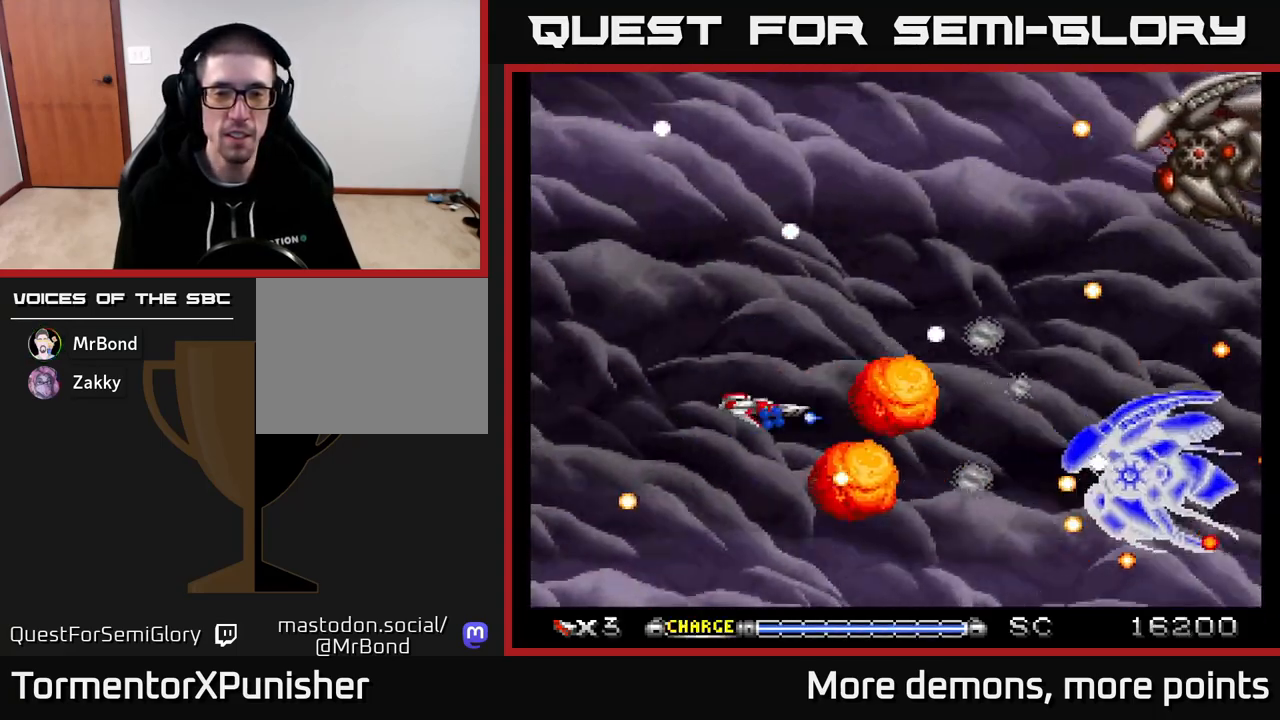
{"buttons": ["A"], "right_stick": "center", "events": [[83, "DPAD_LEFT", "up"], [83, "DPAD_UP", "up"], [83, "X", "up"]]}
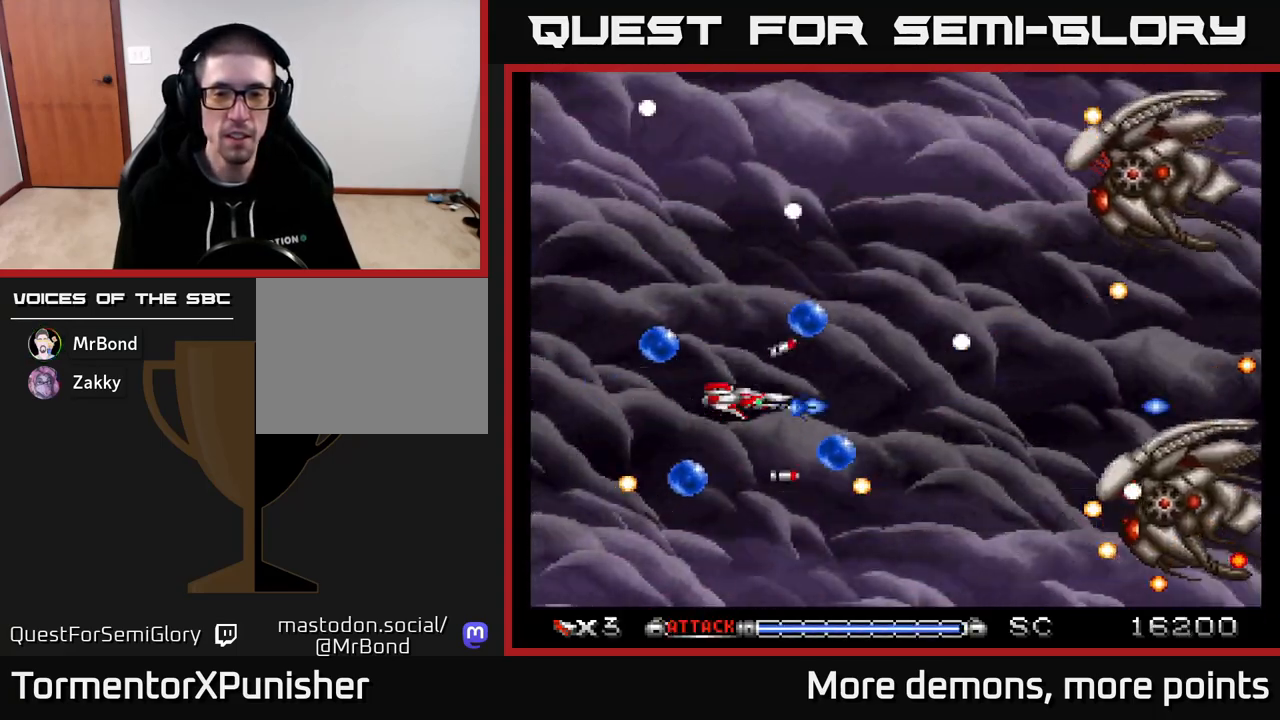
{"buttons": ["A", "R2", "DPAD_LEFT"], "right_stick": "center", "events": [[83, "DPAD_UP", "down"], [350, "DPAD_LEFT", "down"], [417, "DPAD_UP", "up"], [417, "R2", "down"]]}
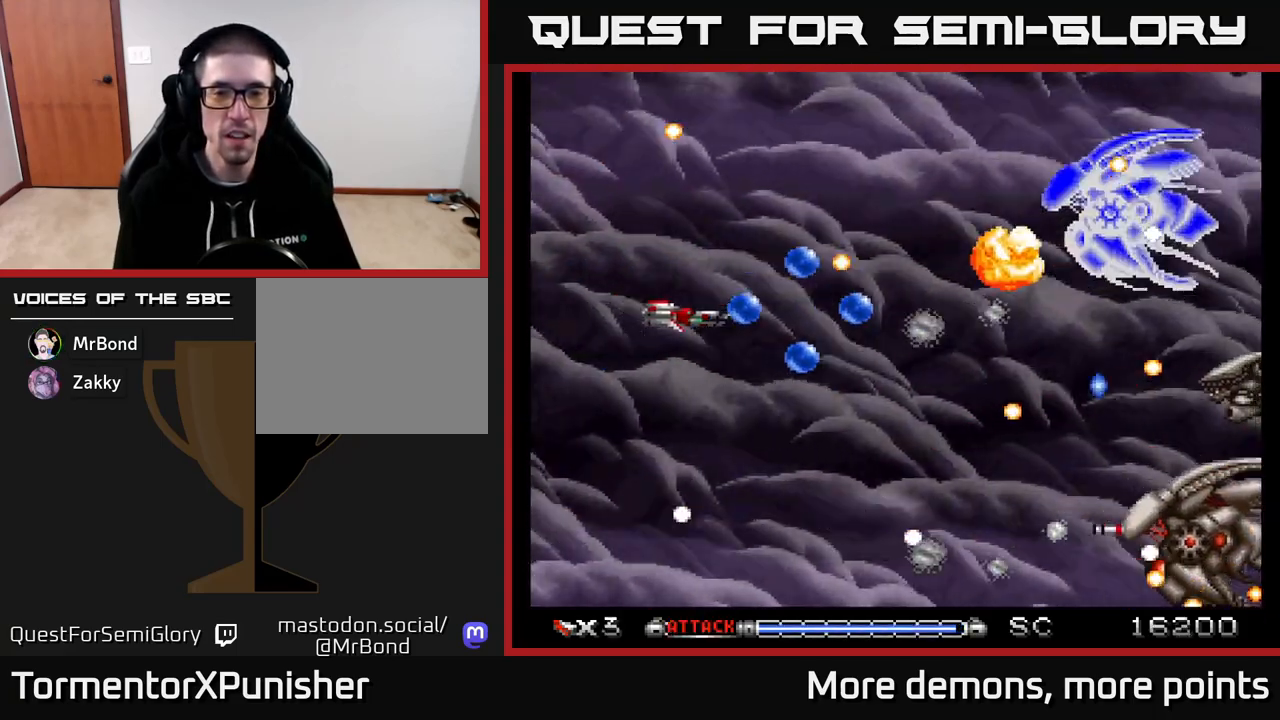
{"buttons": ["A"], "right_stick": "center", "events": [[17, "DPAD_DOWN", "down"], [17, "DPAD_LEFT", "up"], [33, "R2", "up"], [67, "DPAD_RIGHT", "down"], [117, "DPAD_DOWN", "up"], [117, "DPAD_RIGHT", "up"], [267, "DPAD_DOWN", "down"], [400, "DPAD_RIGHT", "down"], [483, "DPAD_DOWN", "up"], [483, "DPAD_RIGHT", "up"]]}
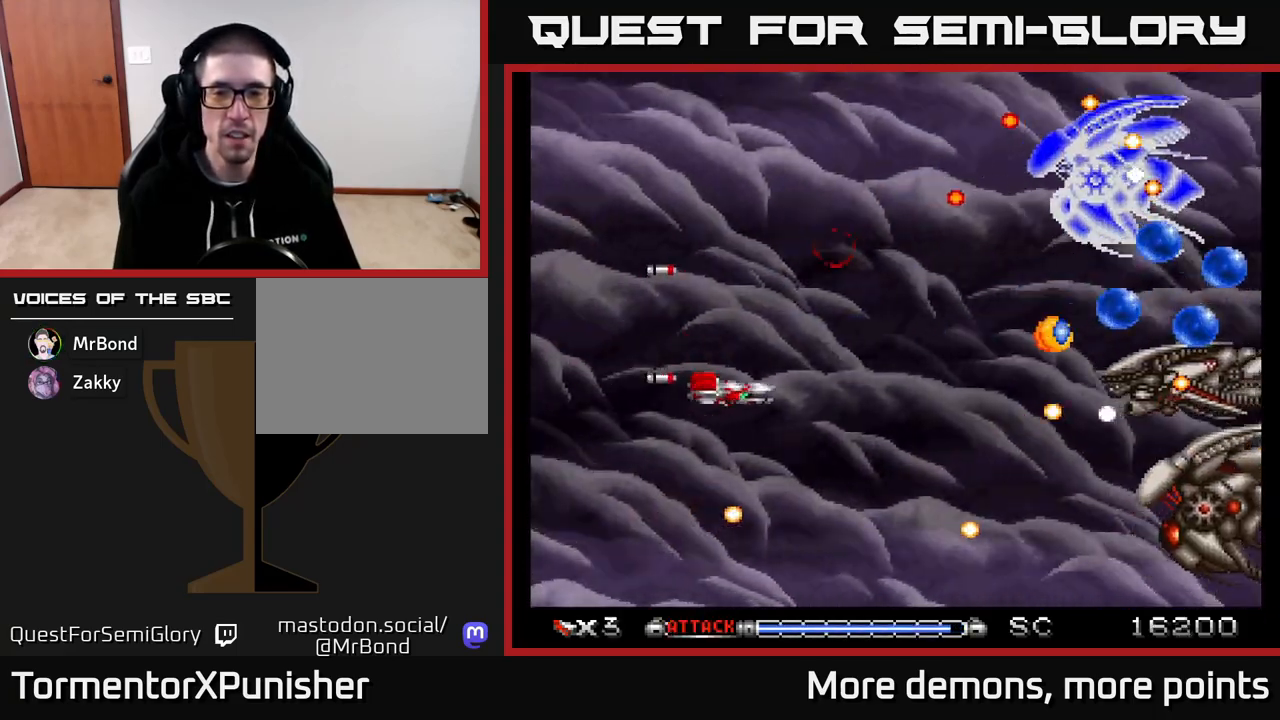
{"buttons": ["A"], "right_stick": "center", "events": [[50, "DPAD_LEFT", "down"], [183, "DPAD_LEFT", "up"]]}
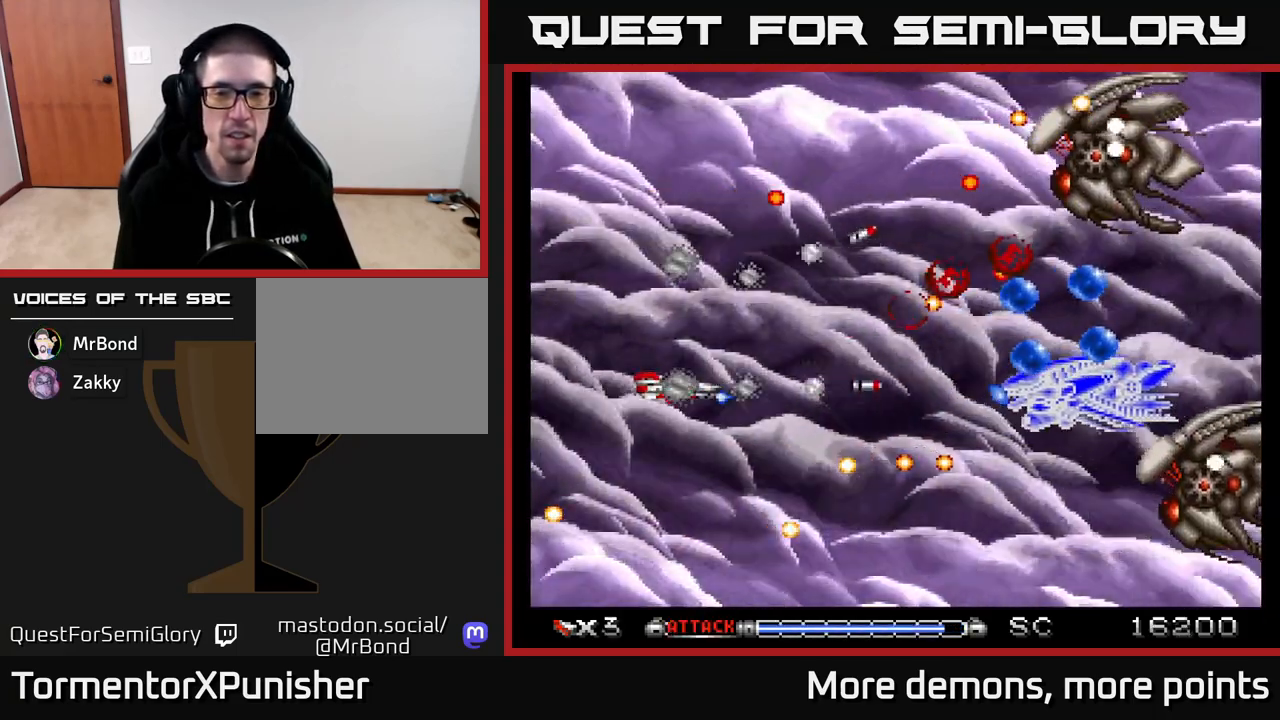
{"buttons": ["A"], "right_stick": "center", "events": []}
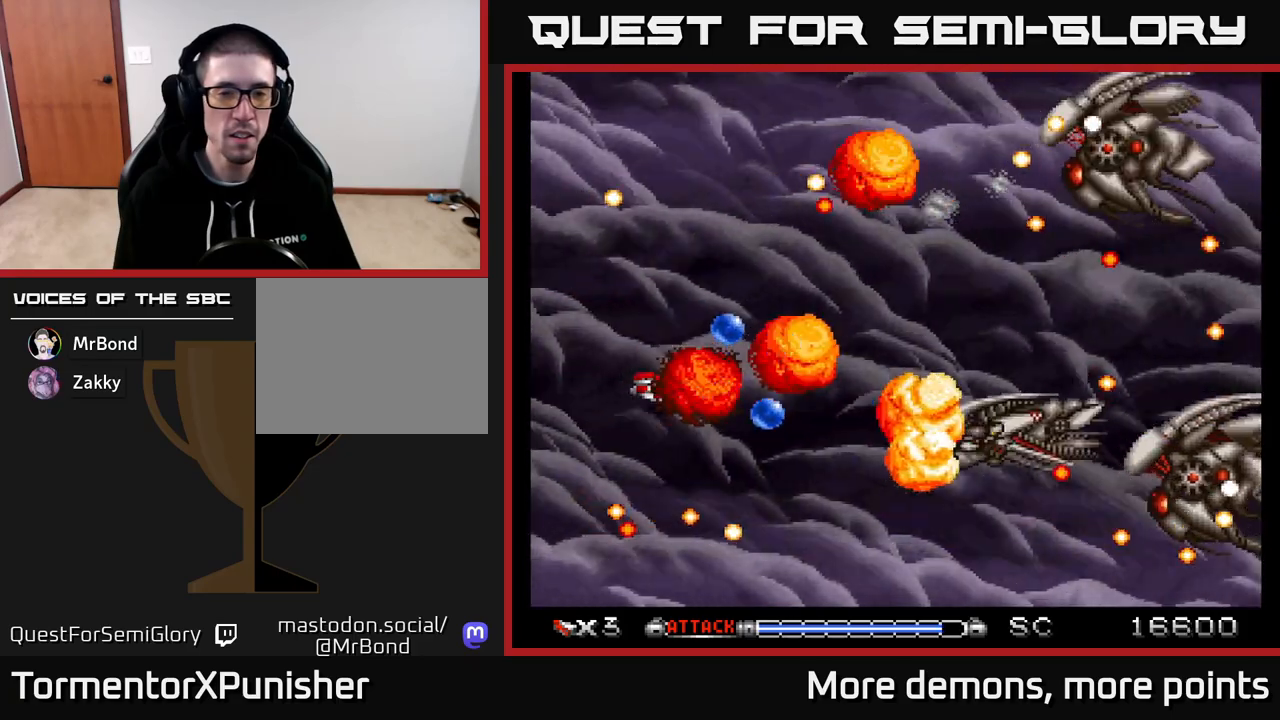
{"buttons": ["A", "DPAD_UP"], "right_stick": "center", "events": [[117, "DPAD_LEFT", "down"], [117, "DPAD_UP", "down"], [250, "DPAD_LEFT", "up"], [383, "DPAD_UP", "up"], [500, "DPAD_UP", "down"]]}
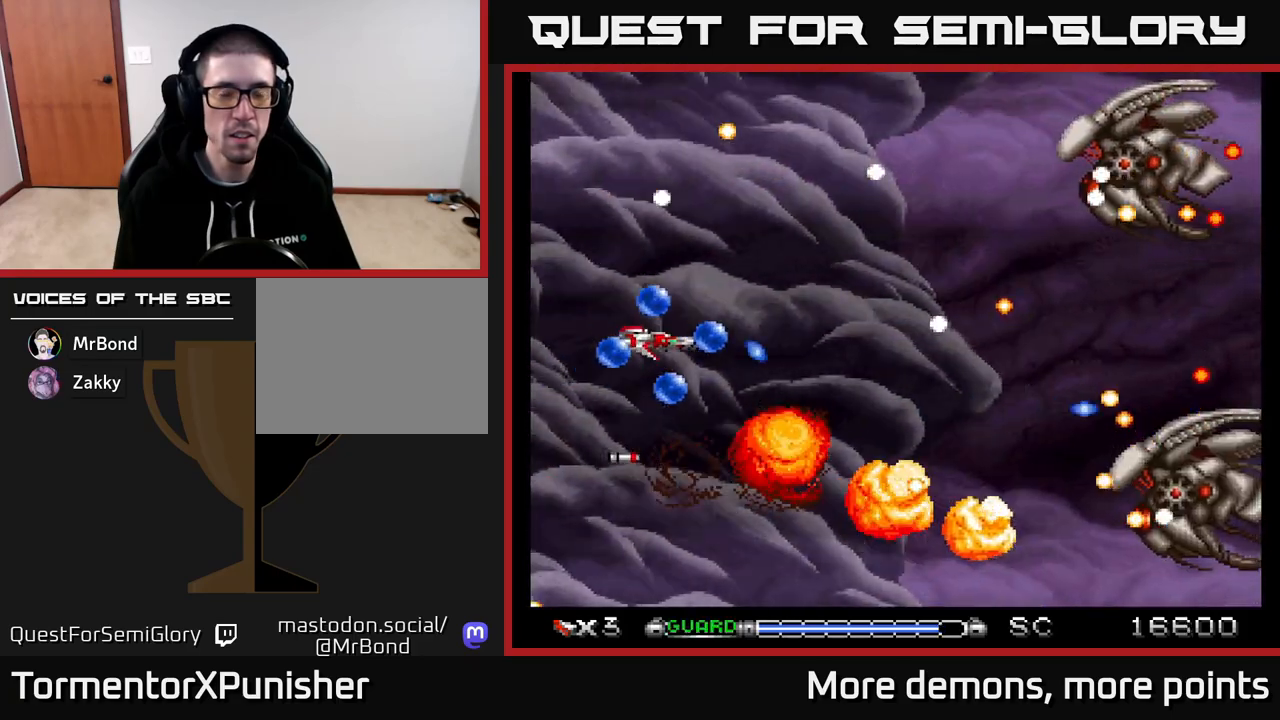
{"buttons": ["A", "DPAD_UP"], "right_stick": "center", "events": [[33, "DPAD_RIGHT", "down"], [217, "DPAD_UP", "up"], [333, "DPAD_RIGHT", "up"], [367, "DPAD_UP", "down"]]}
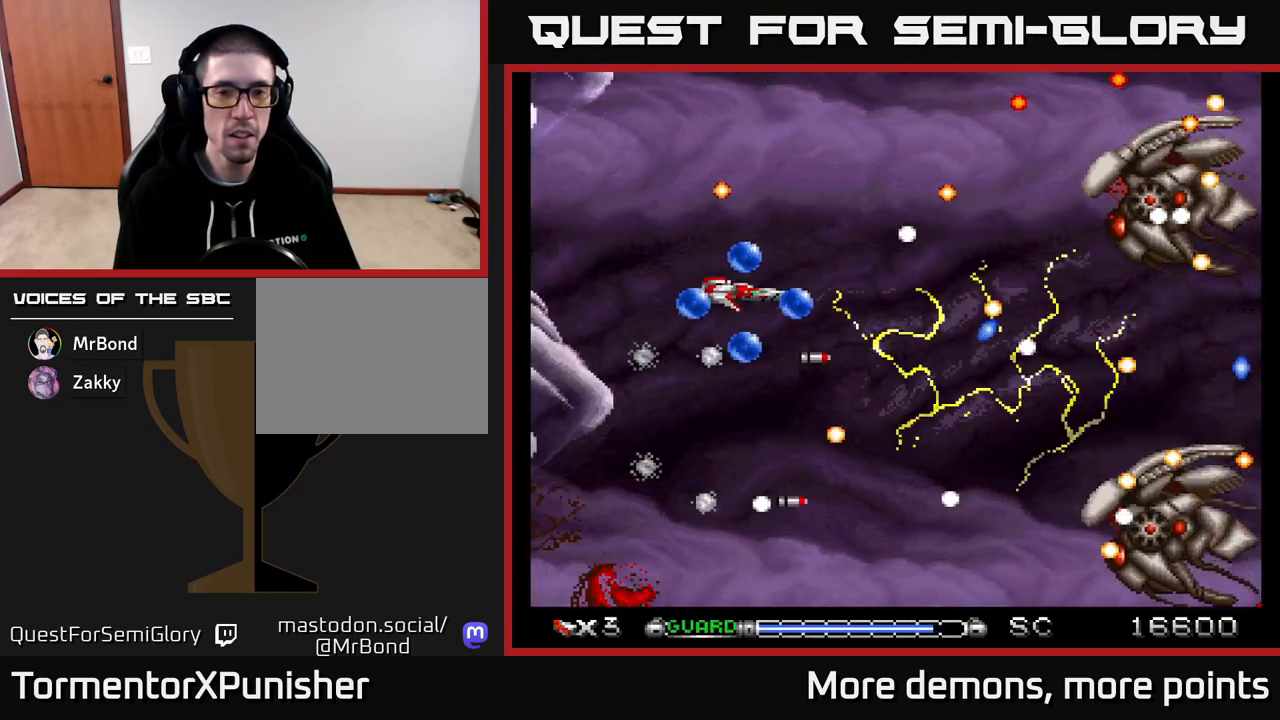
{"buttons": ["A"], "right_stick": "center", "events": [[67, "DPAD_UP", "up"]]}
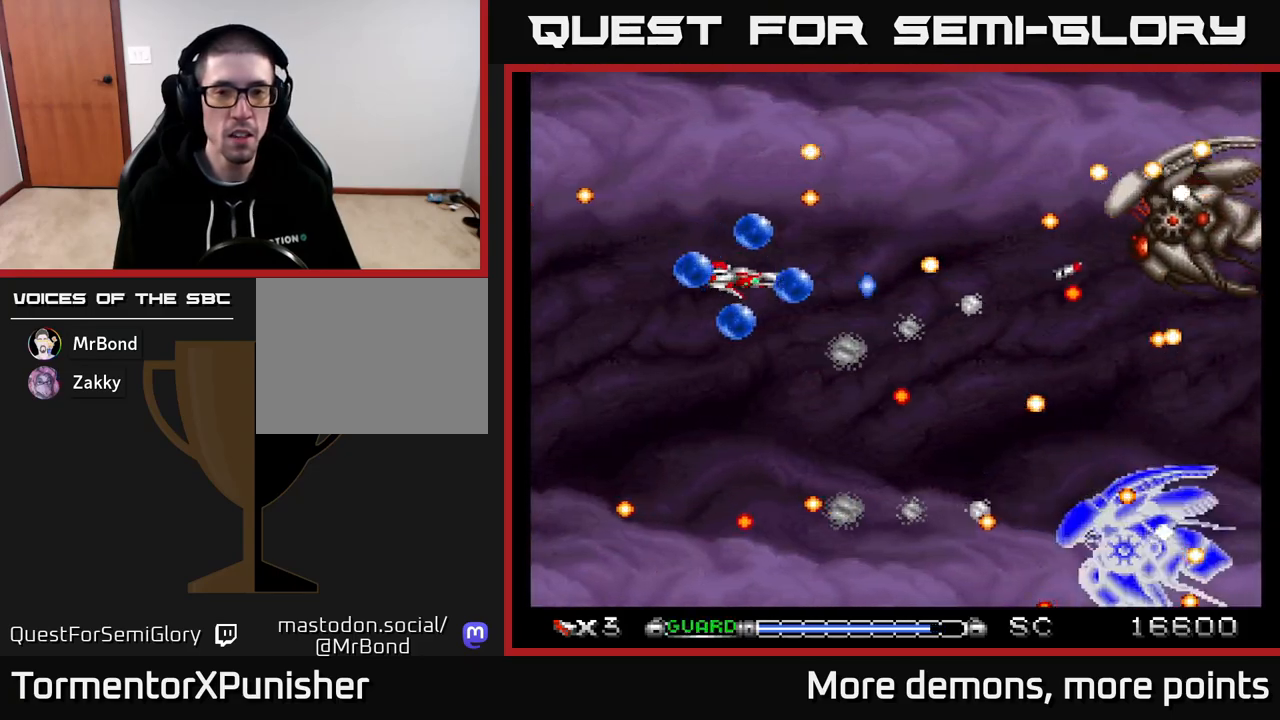
{"buttons": ["A", "DPAD_DOWN"], "right_stick": "center", "events": [[17, "DPAD_RIGHT", "down"], [133, "DPAD_UP", "down"], [150, "DPAD_RIGHT", "up"], [233, "DPAD_LEFT", "down"], [267, "DPAD_UP", "up"], [317, "DPAD_LEFT", "up"], [467, "DPAD_DOWN", "down"]]}
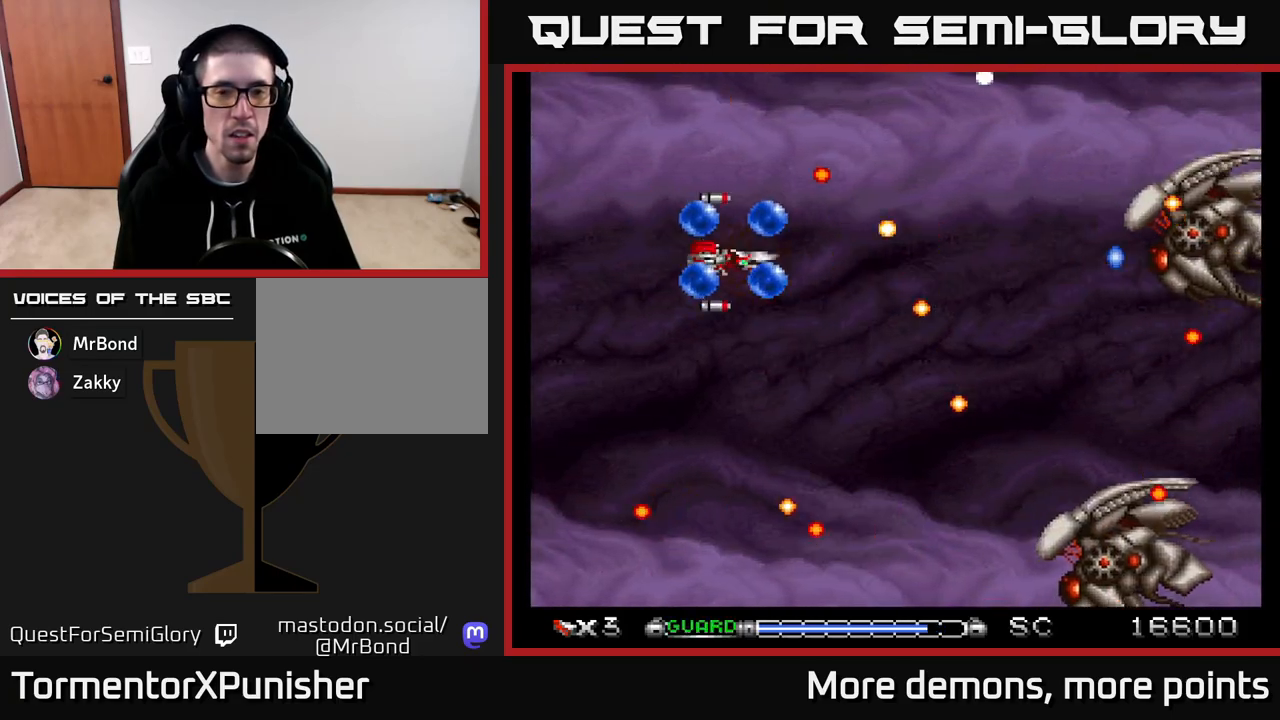
{"buttons": ["A", "DPAD_UP"], "right_stick": "center", "events": [[400, "DPAD_DOWN", "up"], [450, "DPAD_UP", "down"]]}
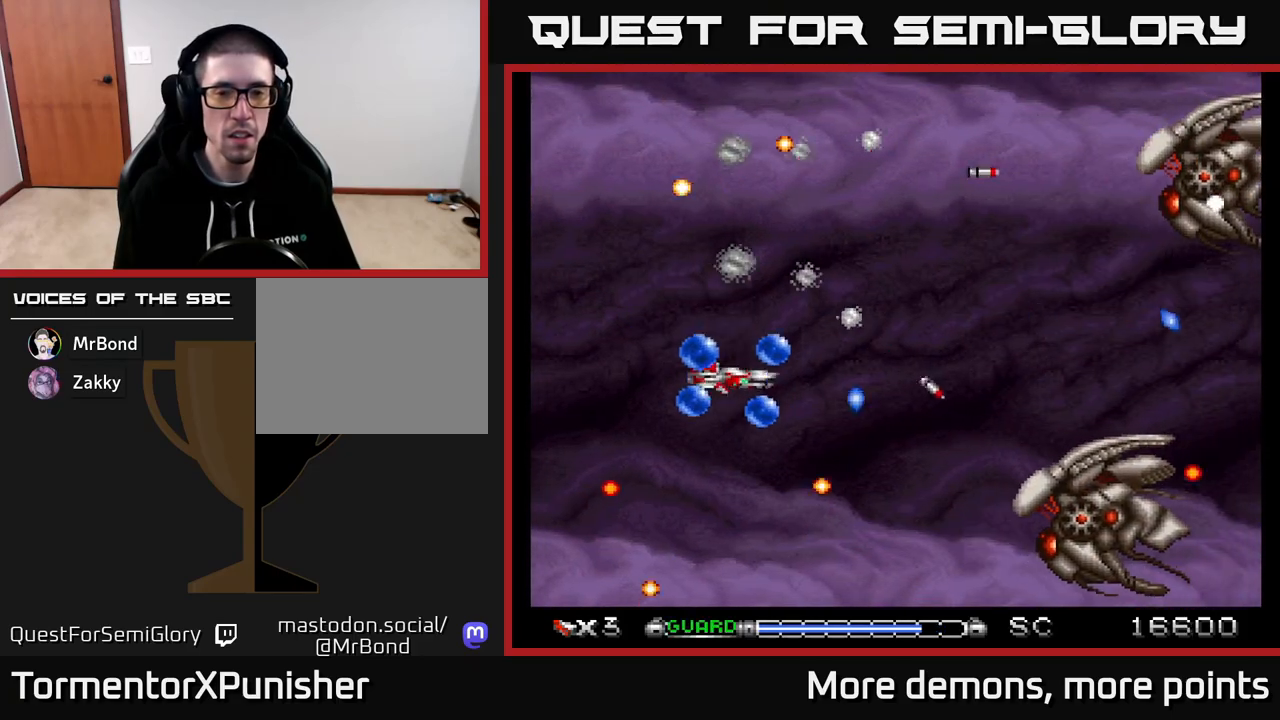
{"buttons": ["A", "DPAD_LEFT"], "right_stick": "center", "events": [[17, "DPAD_UP", "up"], [50, "DPAD_RIGHT", "down"], [117, "DPAD_DOWN", "down"], [367, "DPAD_DOWN", "up"], [367, "DPAD_RIGHT", "up"], [400, "DPAD_LEFT", "down"]]}
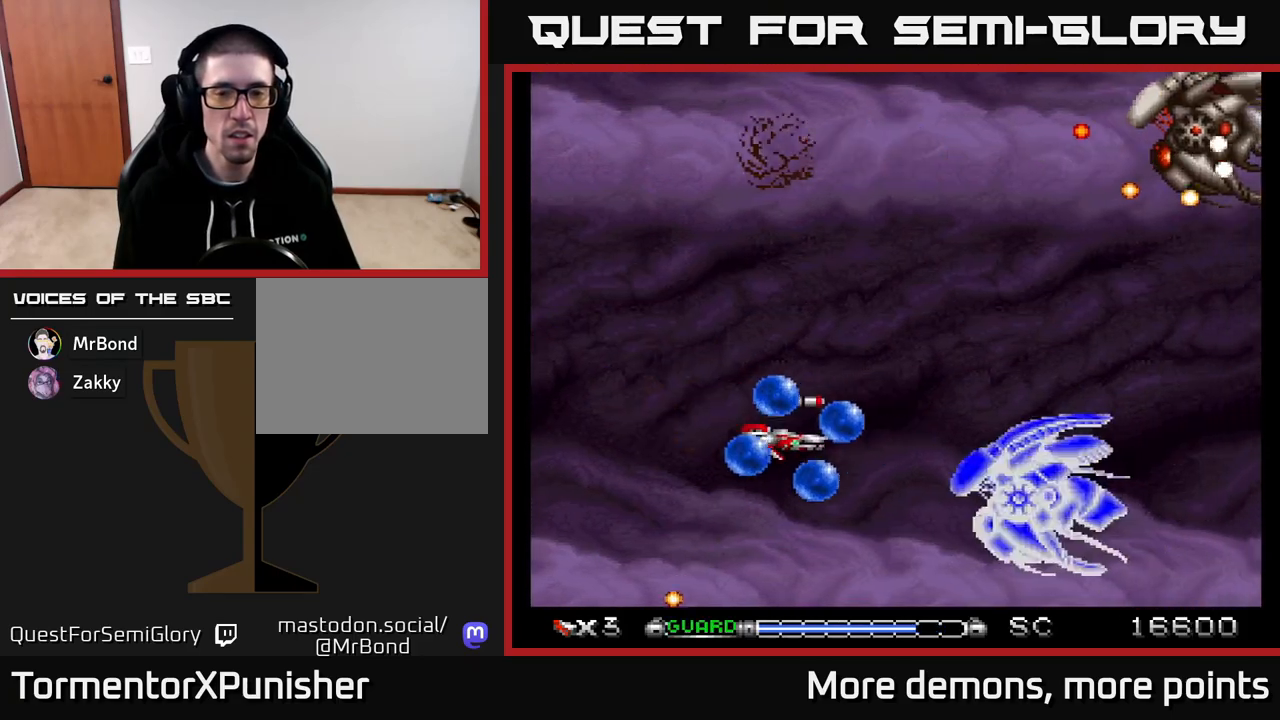
{"buttons": ["A", "DPAD_UP"], "right_stick": "center", "events": [[83, "DPAD_DOWN", "down"], [133, "DPAD_LEFT", "up"], [250, "DPAD_DOWN", "up"], [250, "DPAD_LEFT", "down"], [367, "R2", "down"], [450, "DPAD_UP", "down"], [467, "R2", "up"], [500, "DPAD_LEFT", "up"]]}
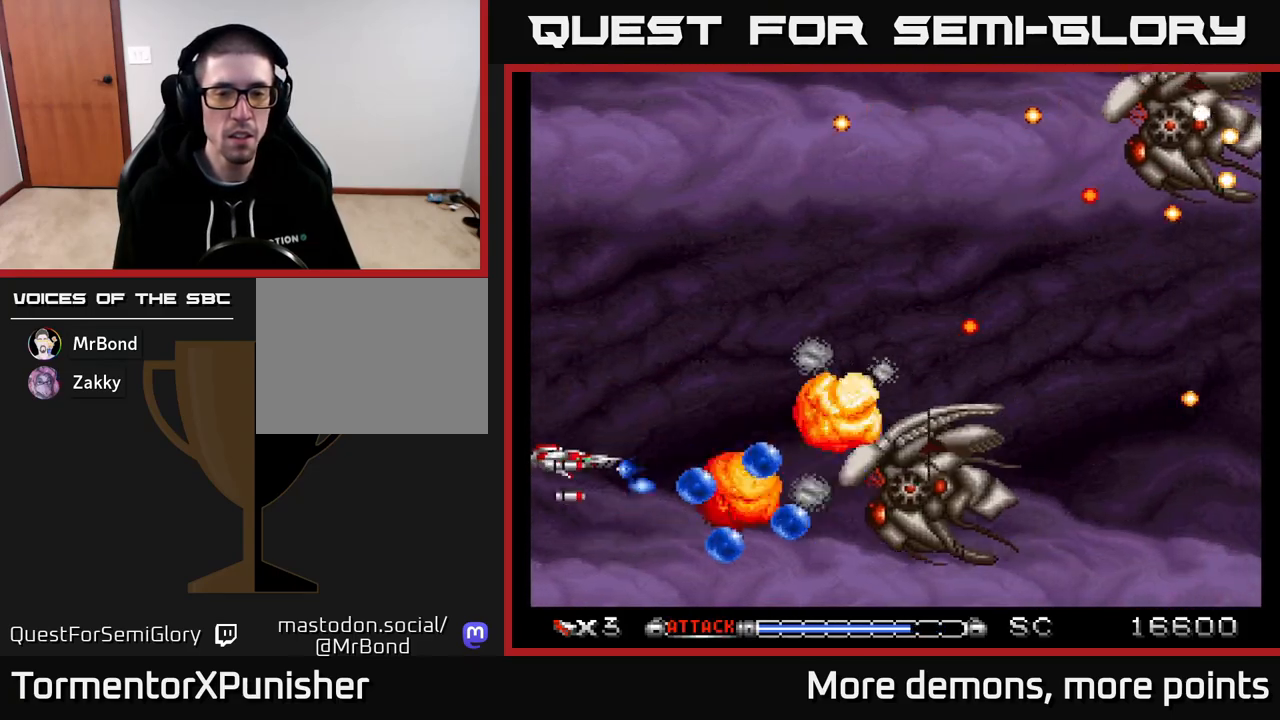
{"buttons": ["A", "DPAD_RIGHT"], "right_stick": "center", "events": [[167, "DPAD_RIGHT", "down"], [433, "DPAD_UP", "up"]]}